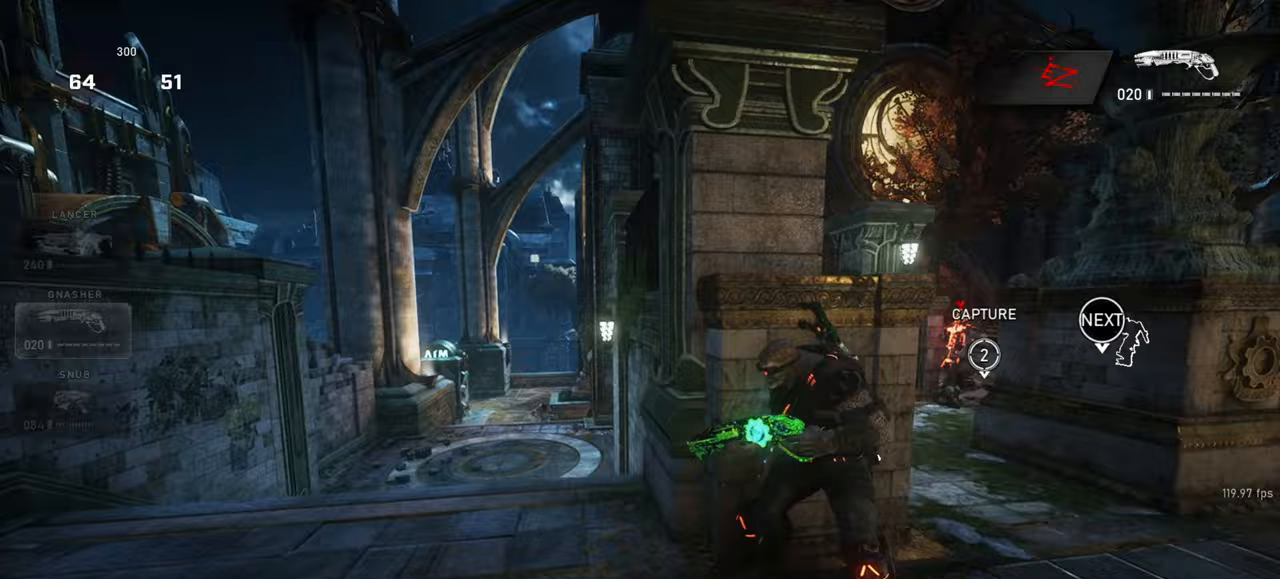
Gameplay with keyboard and mouse; each line is a JSON object with the keys and mouse buttons held at the frame after it. "events" lists presses ("down") and releases ("up") of "a", "ctrl", "d", "e", "f", "q", "r", "s", "shift", "space", "tab", "w", "mouse_left", "mouse_wheel", "mouse_right", "mouse_mb4" and "mouse_mb5" between this image and that frame as [ms after this image, input, new state], when the widget could be followed in between. "mouse_left", "mouse_wheel", "mouse_right", "mouse_mb4", "mouse_mb5" = the "left", "wheel", "right", "mb4", "mb5" buttons of the "mouse" list. No other keys are recorded. "wheel" means that the mouse wheel is clicked or scrolled. Mouse movement is not recorded.
{"keys": ["w"], "mouse": ["wheel"], "events": [[133, "space", "down"], [200, "shift", "down"], [267, "w", "down"], [350, "d", "up"], [383, "shift", "up"], [433, "mouse_wheel", "down"], [433, "space", "up"]]}
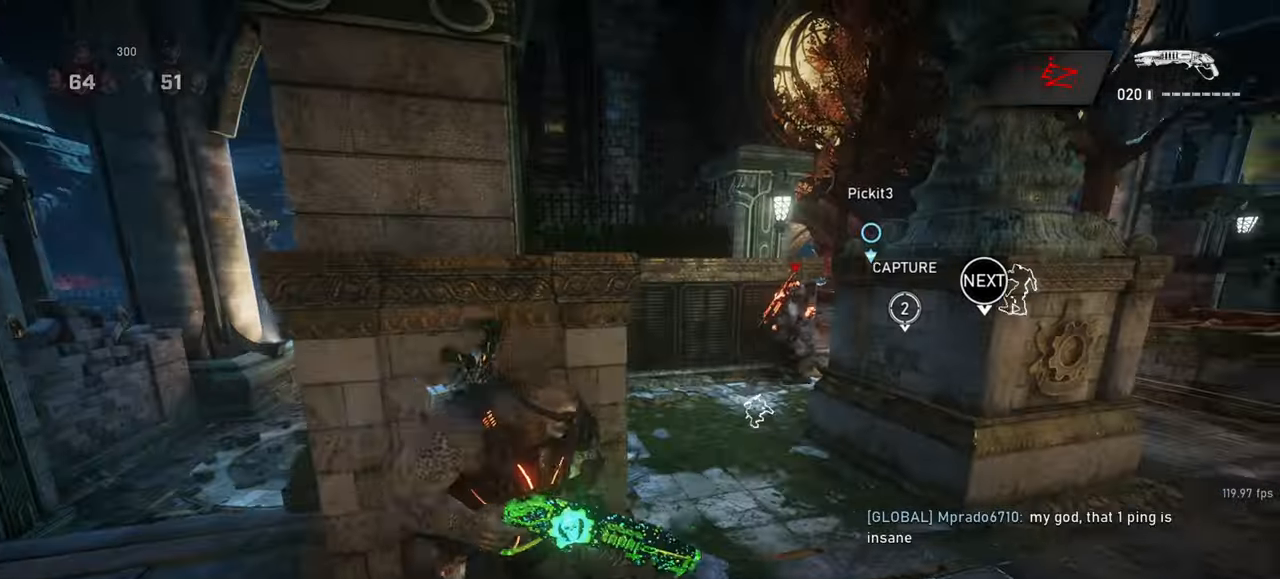
{"keys": ["w"], "mouse": [], "events": [[133, "mouse_wheel", "up"], [250, "mouse_wheel", "down"], [450, "mouse_wheel", "up"]]}
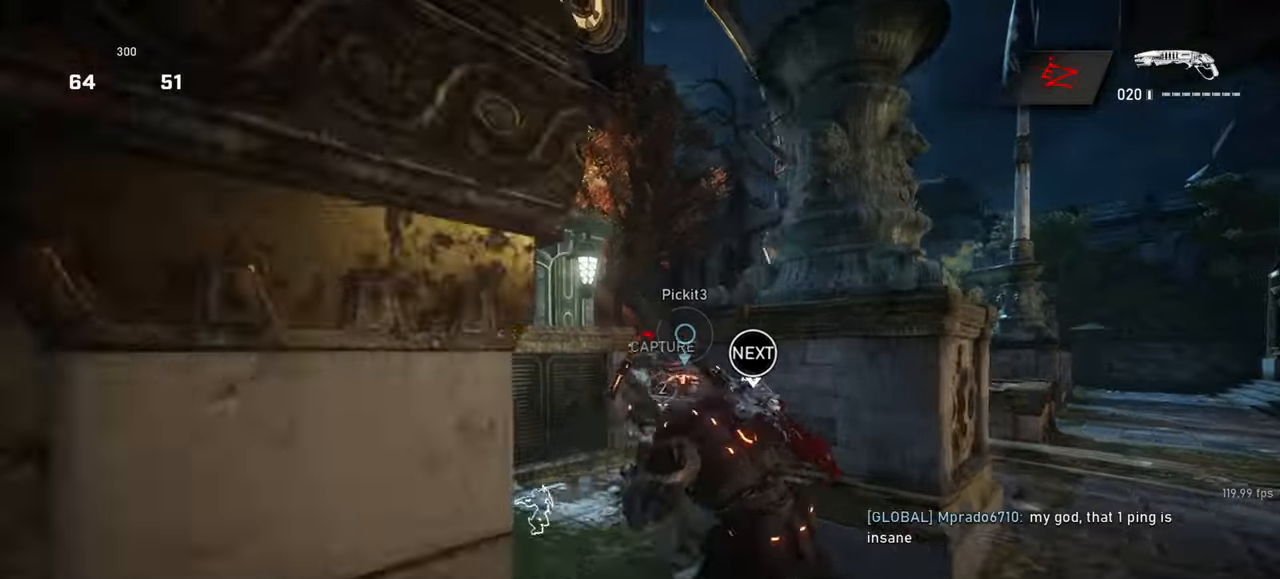
{"keys": ["space", "w"], "mouse": [], "events": [[283, "space", "down"]]}
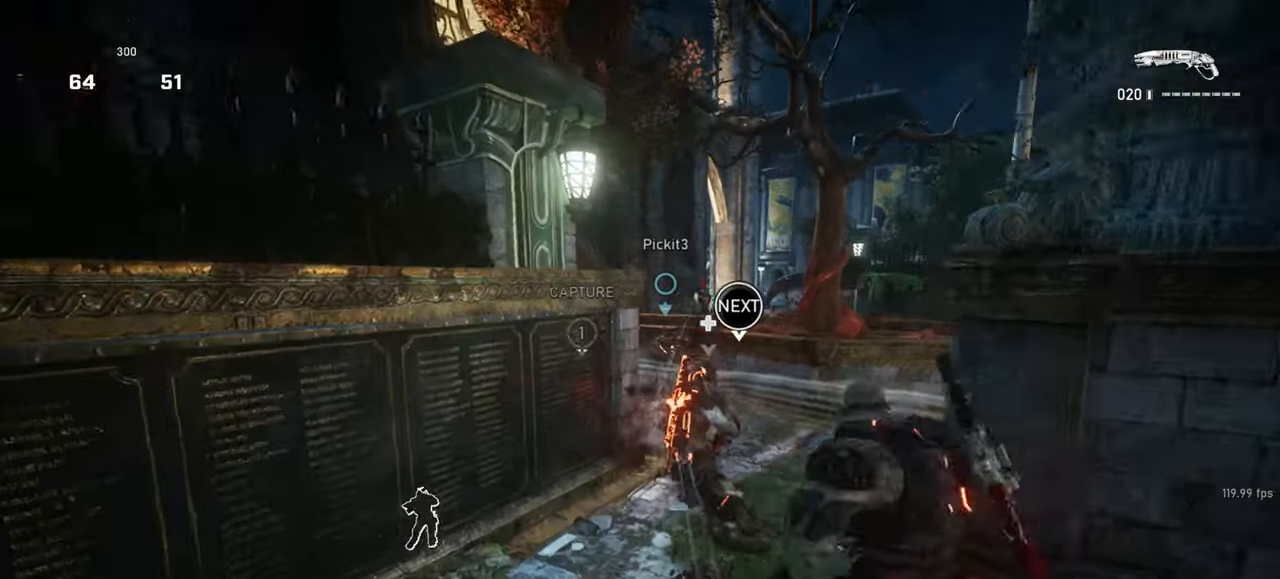
{"keys": ["a", "w"], "mouse": ["left"], "events": [[17, "space", "up"], [183, "d", "down"], [433, "a", "down"], [433, "d", "up"], [467, "mouse_left", "down"]]}
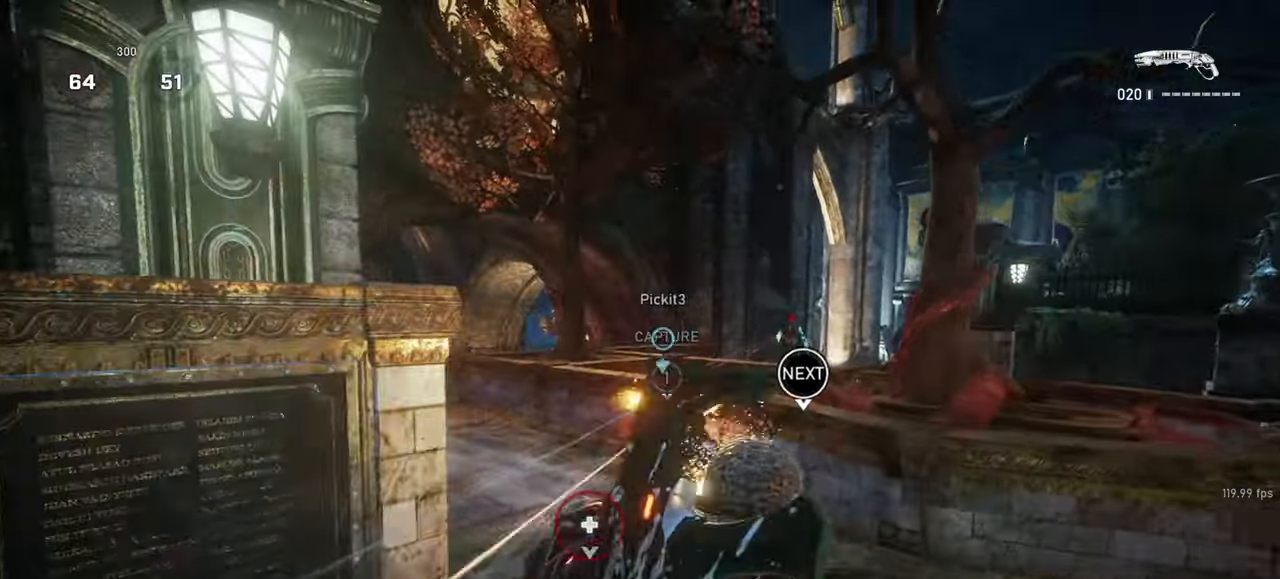
{"keys": ["d"], "mouse": [], "events": [[117, "mouse_left", "up"], [133, "e", "down"], [150, "a", "up"], [200, "e", "up"], [267, "e", "down"], [350, "w", "up"], [367, "e", "up"], [450, "d", "down"]]}
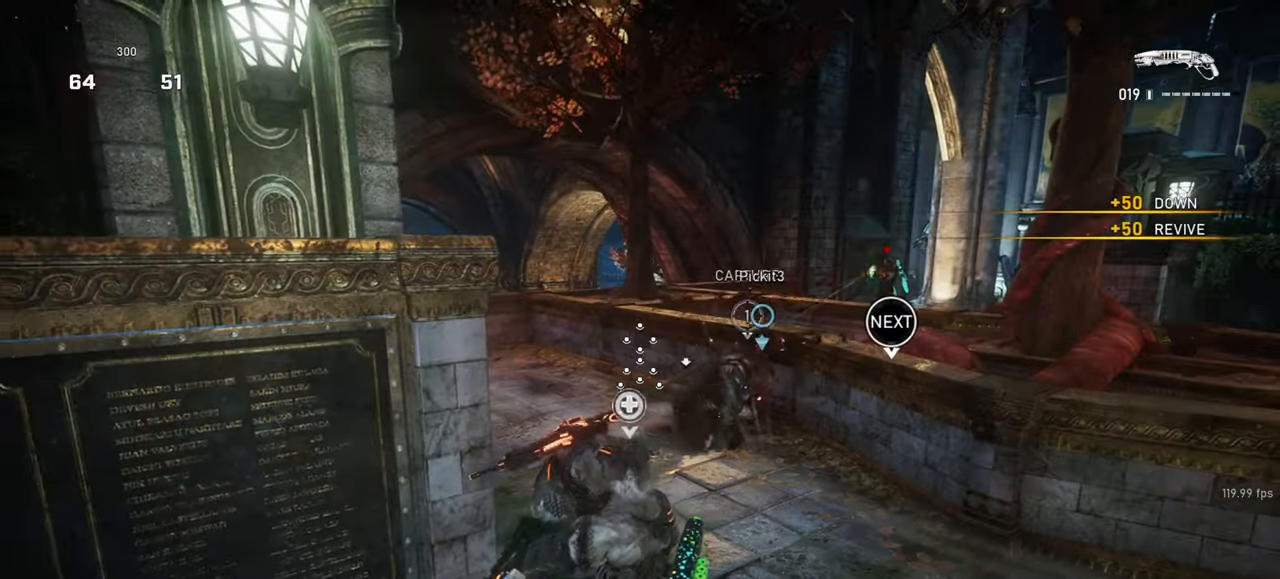
{"keys": ["d", "w"], "mouse": [], "events": [[67, "w", "down"]]}
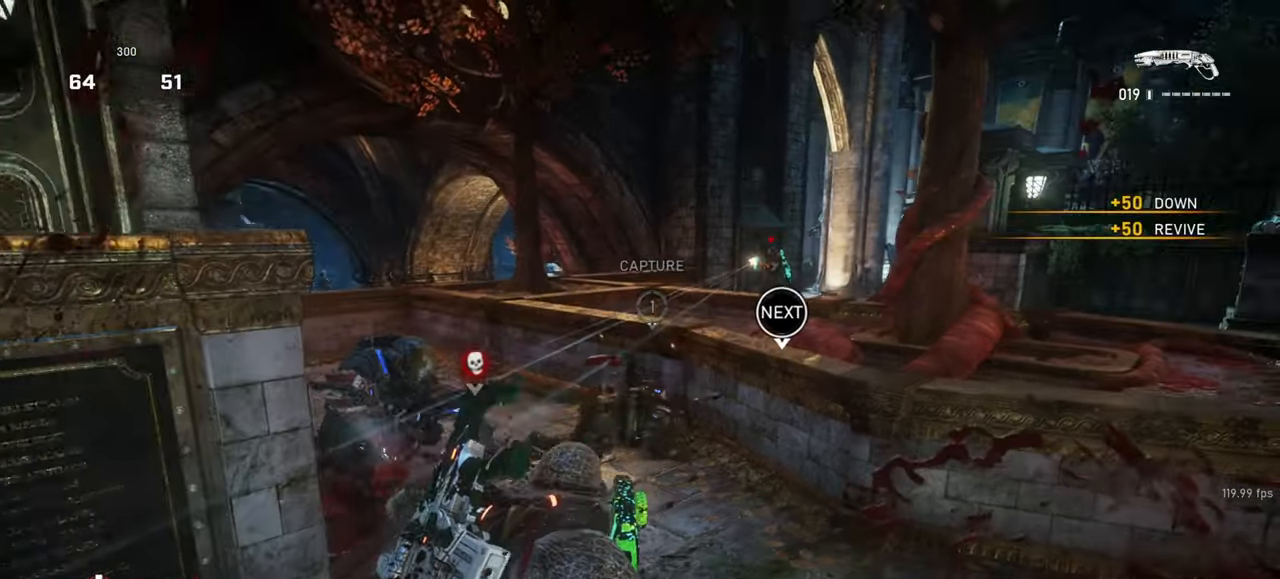
{"keys": ["a"], "mouse": ["wheel"], "events": [[83, "mouse_left", "down"], [100, "a", "down"], [100, "w", "up"], [150, "d", "up"], [183, "mouse_left", "up"], [300, "w", "down"], [367, "mouse_wheel", "down"], [483, "w", "up"]]}
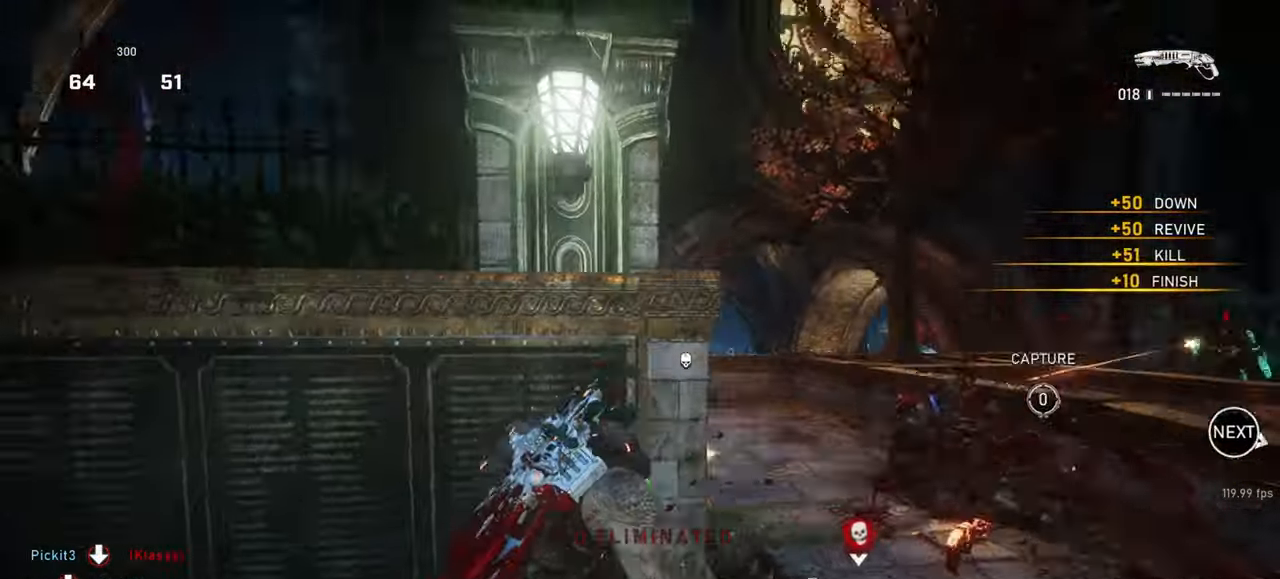
{"keys": ["d"], "mouse": [], "events": [[17, "mouse_wheel", "up"], [33, "mouse_wheel", "down"], [50, "mouse_wheel", "up"], [133, "a", "up"], [133, "s", "down"], [217, "d", "down"], [233, "s", "up"], [333, "w", "down"], [450, "w", "up"]]}
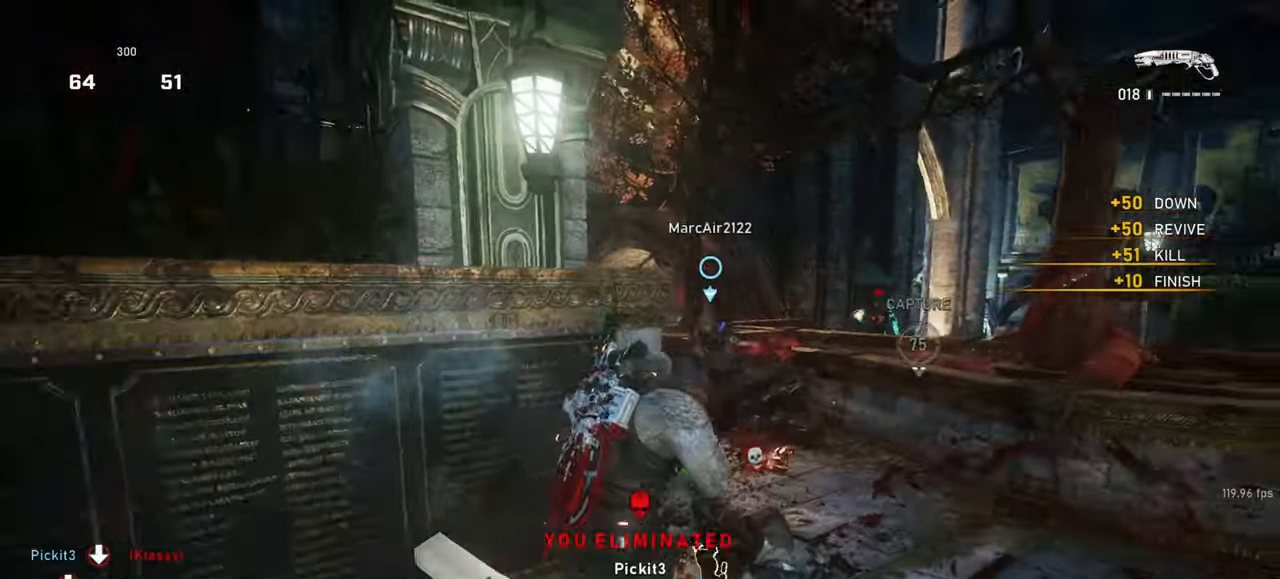
{"keys": ["w"], "mouse": [], "events": [[67, "s", "down"], [83, "mouse_left", "down"], [217, "a", "down"], [233, "mouse_left", "up"], [283, "d", "up"], [333, "s", "up"], [433, "space", "down"], [433, "w", "down"], [450, "a", "up"], [483, "space", "up"]]}
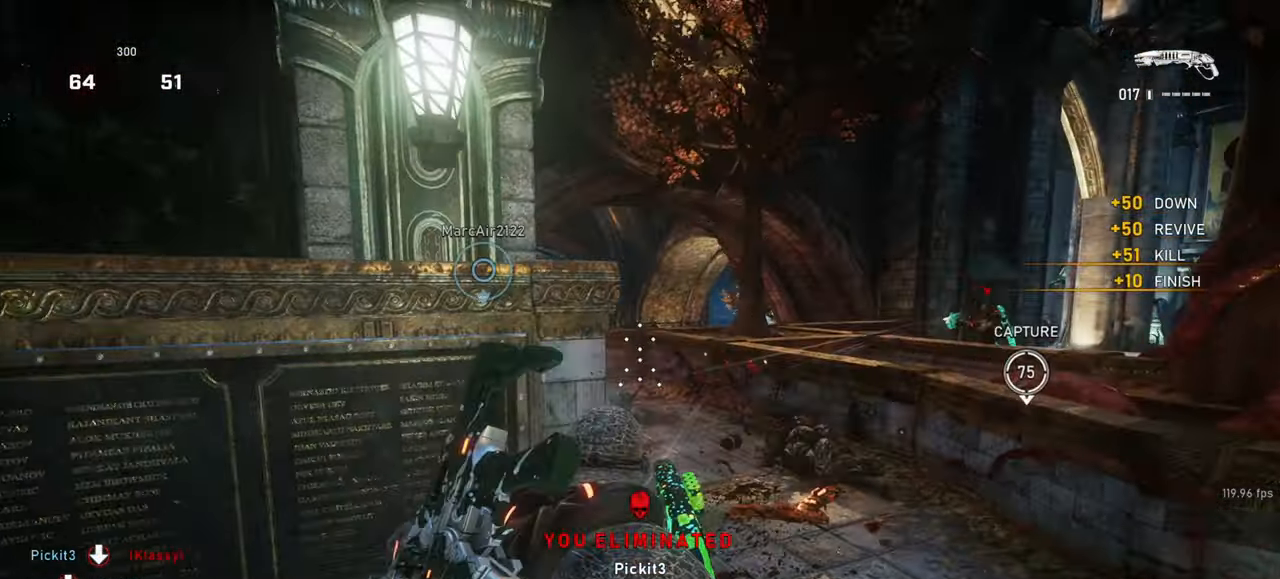
{"keys": ["w"], "mouse": [], "events": [[117, "space", "down"], [183, "shift", "down"], [383, "shift", "up"], [400, "space", "up"]]}
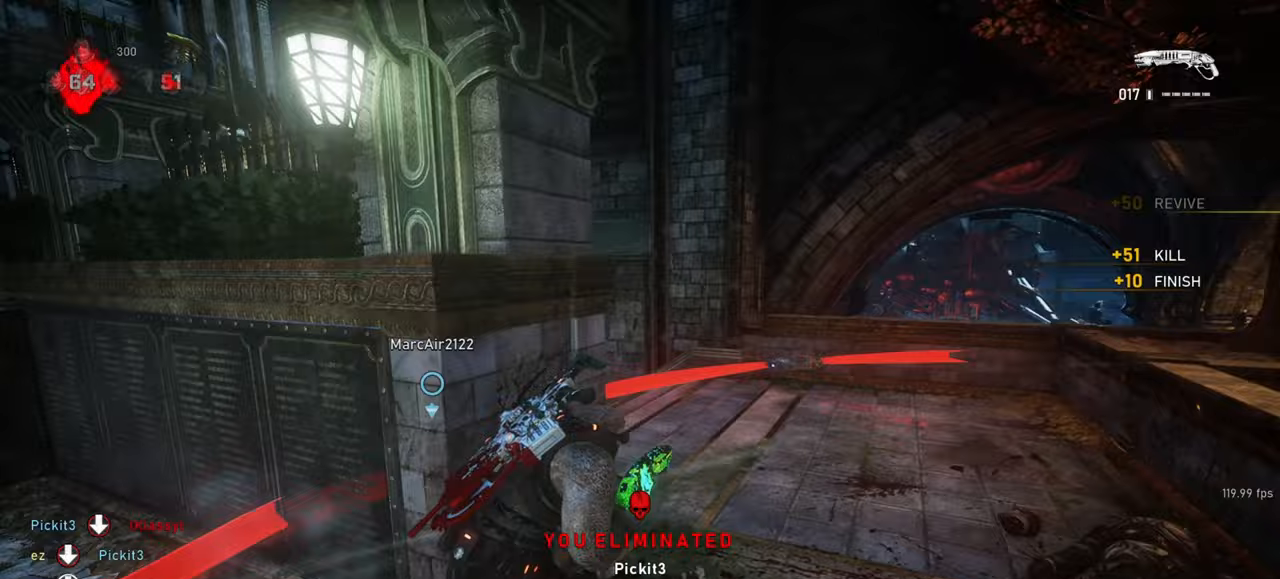
{"keys": ["d", "w"], "mouse": [], "events": [[33, "mouse_wheel", "down"], [83, "space", "down"], [233, "mouse_left", "down"], [267, "mouse_wheel", "up"], [300, "d", "down"], [300, "space", "up"], [333, "w", "up"], [367, "mouse_left", "up"], [450, "w", "down"]]}
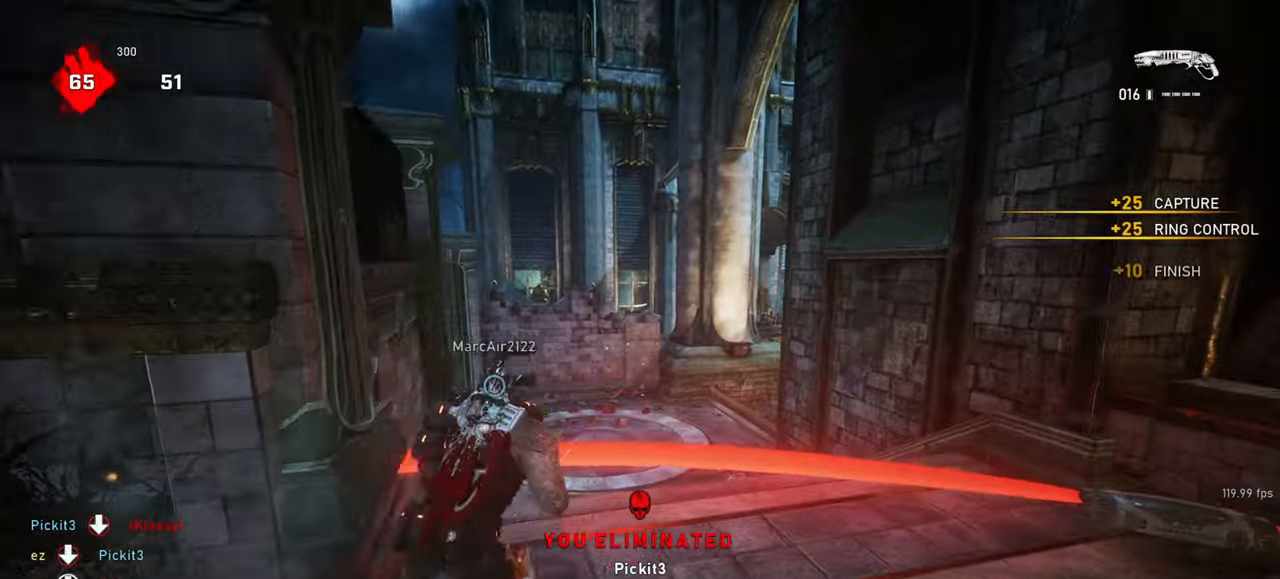
{"keys": ["d", "w"], "mouse": [], "events": [[67, "mouse_wheel", "down"], [250, "mouse_wheel", "up"], [267, "mouse_wheel", "down"], [283, "mouse_wheel", "up"]]}
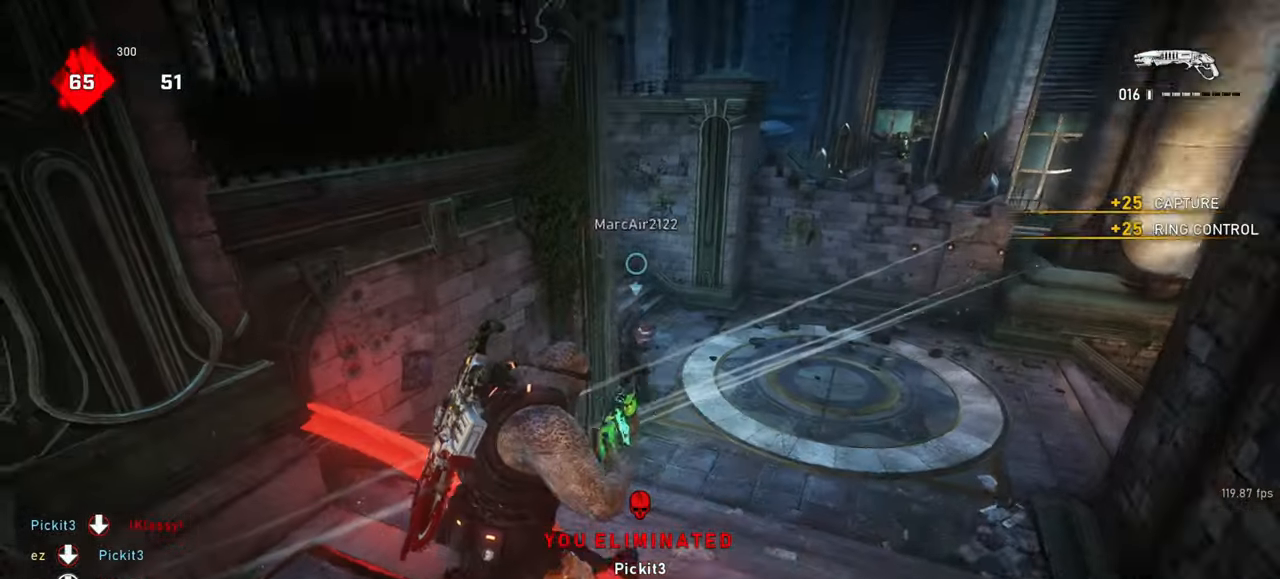
{"keys": ["w"], "mouse": ["wheel"], "events": [[183, "w", "up"], [267, "a", "down"], [333, "d", "up"], [383, "w", "down"], [433, "a", "up"], [500, "mouse_wheel", "down"]]}
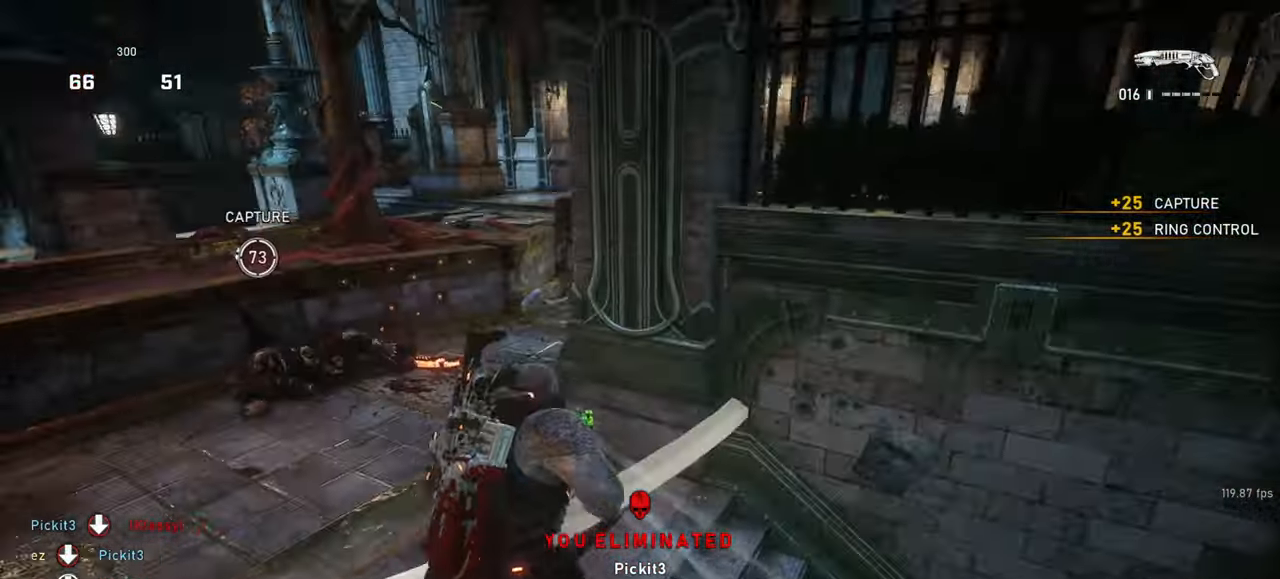
{"keys": ["space", "w"], "mouse": ["left"], "events": [[200, "mouse_wheel", "up"], [217, "mouse_wheel", "down"], [233, "mouse_wheel", "up"], [350, "space", "down"], [433, "mouse_left", "down"]]}
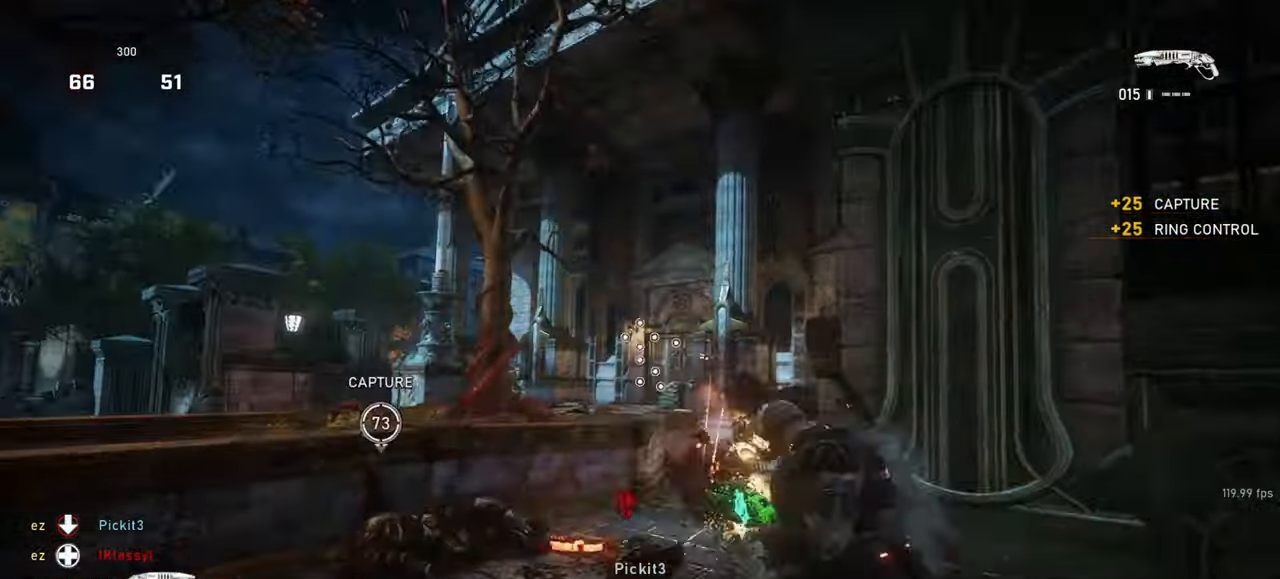
{"keys": ["d", "shift", "space", "w"], "mouse": [], "events": [[67, "mouse_left", "up"], [283, "d", "down"], [433, "shift", "down"]]}
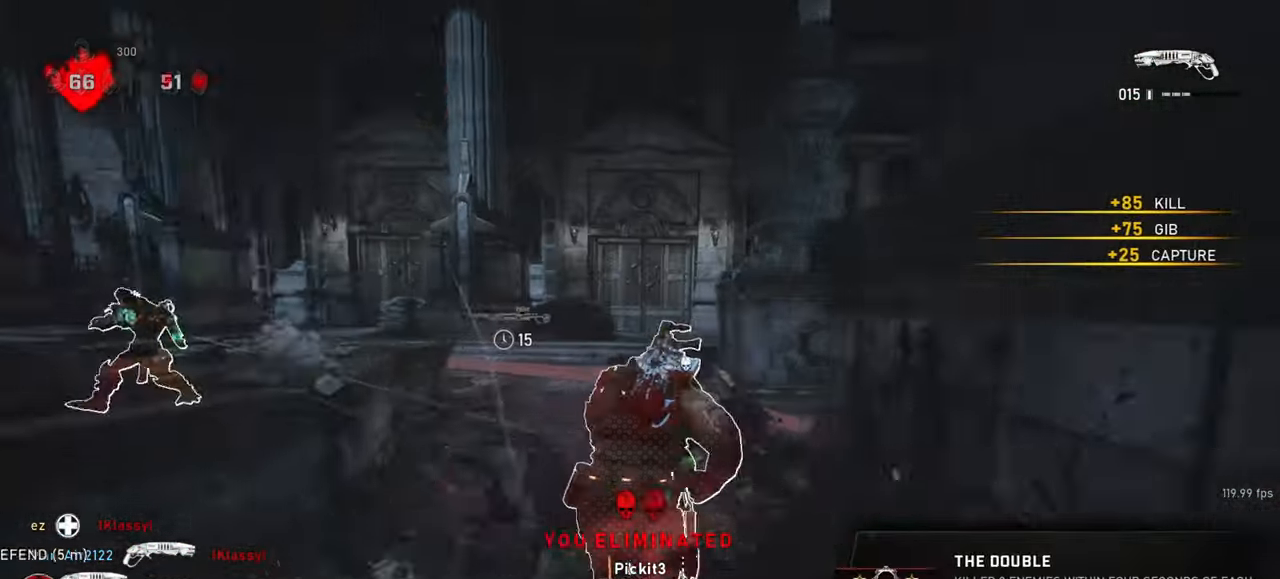
{"keys": ["d", "w"], "mouse": ["wheel"], "events": [[100, "space", "up"], [133, "shift", "up"], [200, "d", "up"], [250, "mouse_wheel", "down"], [350, "d", "down"], [383, "w", "up"], [417, "mouse_wheel", "up"], [450, "mouse_wheel", "down"], [450, "w", "down"]]}
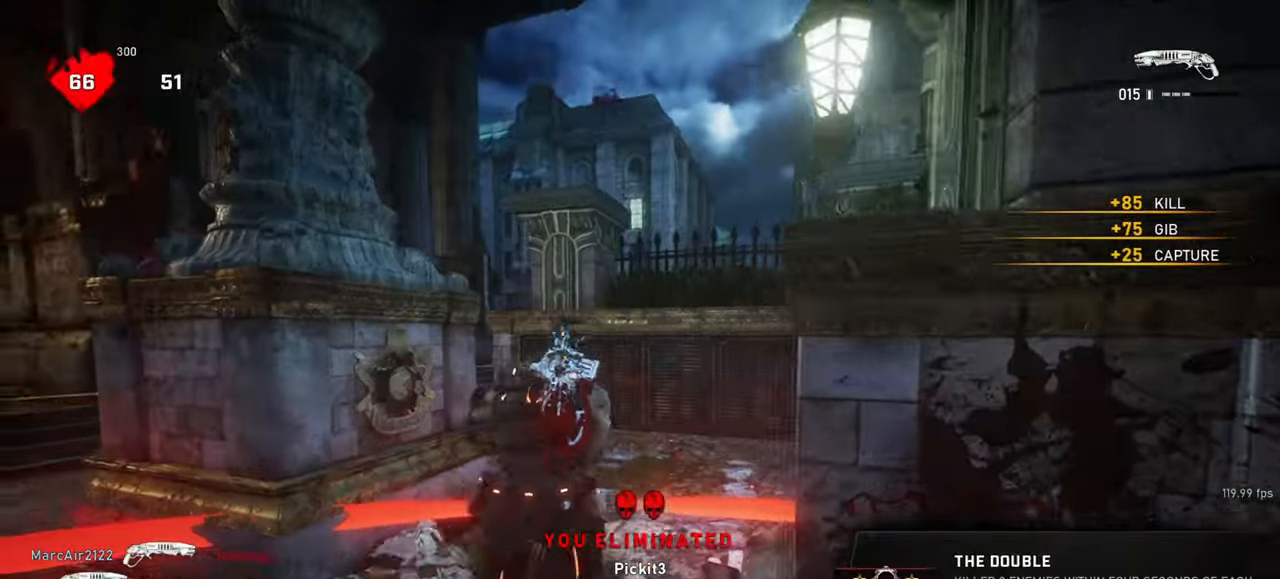
{"keys": ["w"], "mouse": [], "events": [[33, "d", "up"], [117, "mouse_wheel", "up"], [133, "mouse_wheel", "down"], [317, "mouse_wheel", "up"]]}
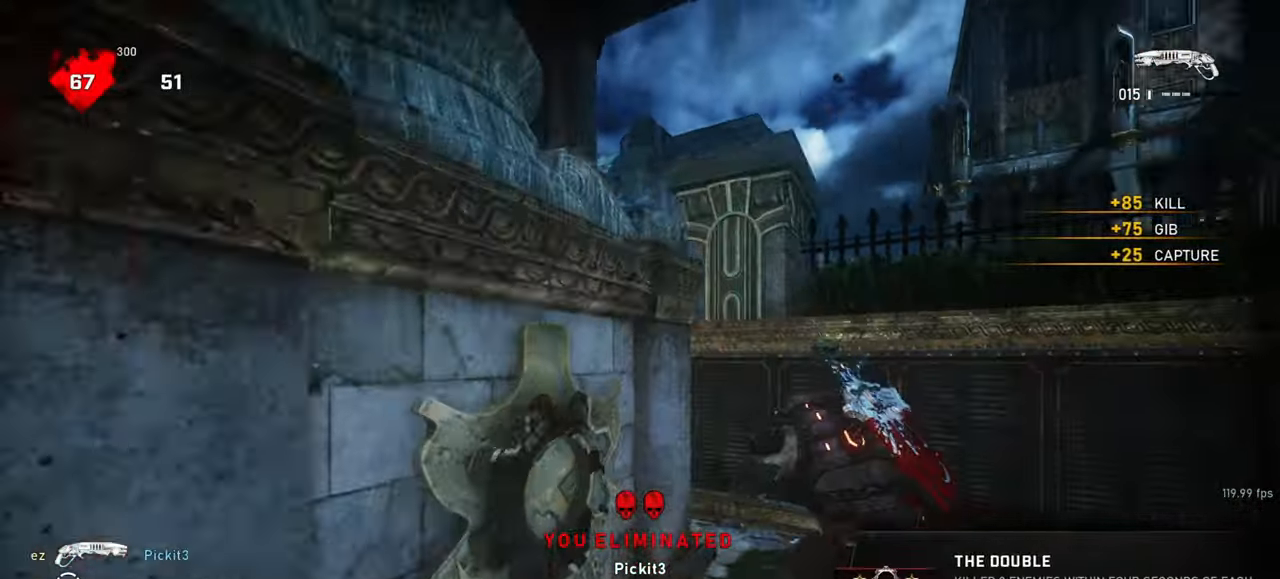
{"keys": ["s"], "mouse": [], "events": [[67, "a", "down"], [217, "w", "up"], [317, "w", "down"], [350, "w", "up"], [450, "s", "down"], [483, "a", "up"]]}
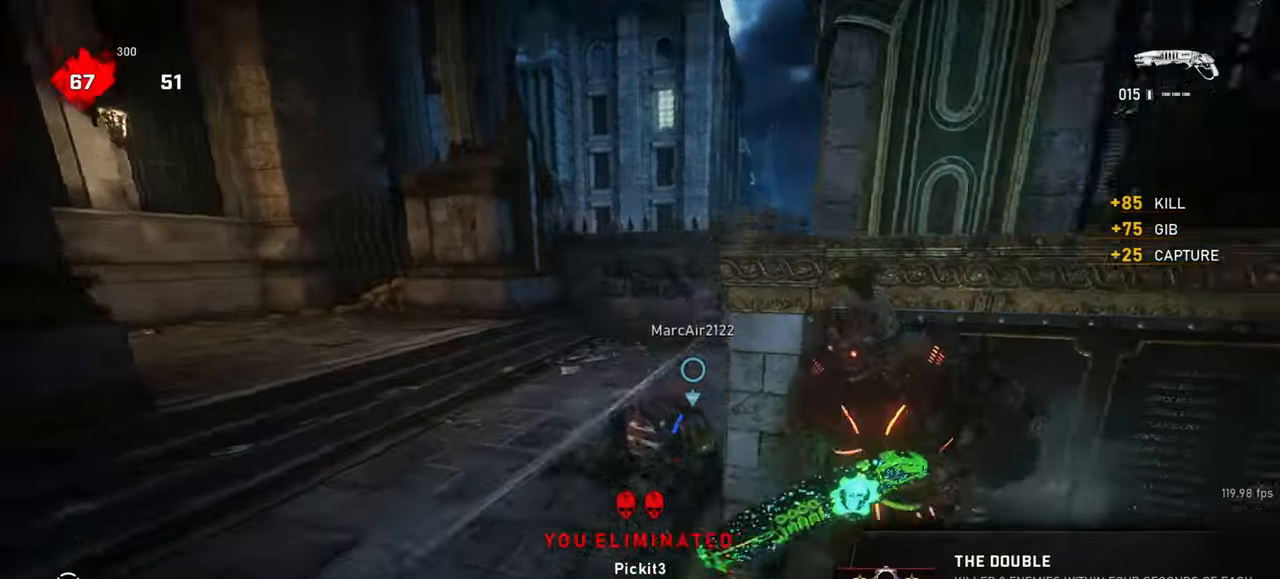
{"keys": [], "mouse": [], "events": [[17, "mouse_left", "down"], [50, "d", "down"], [50, "s", "up"], [50, "space", "down"], [117, "space", "up"], [167, "mouse_left", "up"], [333, "s", "down"], [367, "d", "up"], [383, "s", "up"]]}
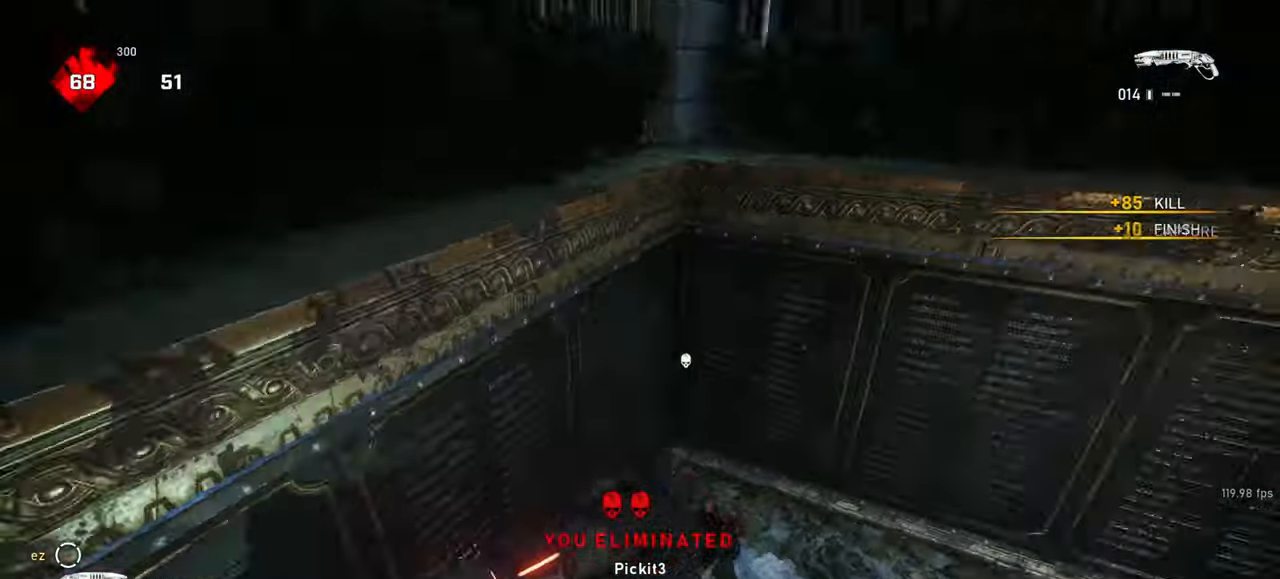
{"keys": [], "mouse": [], "events": []}
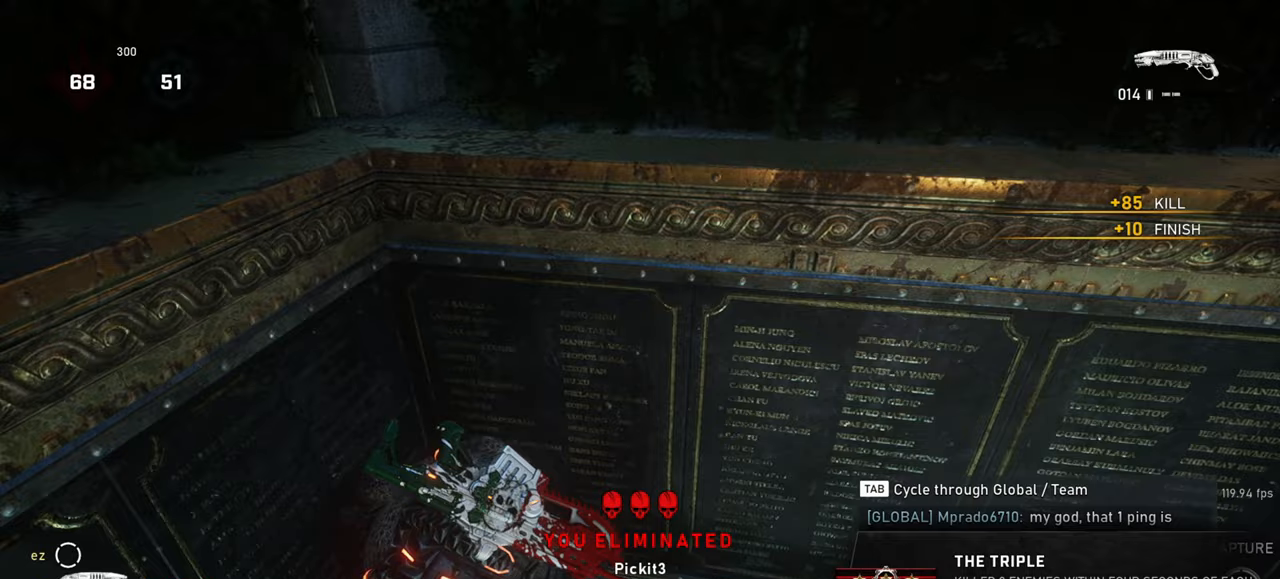
{"keys": [], "mouse": [], "events": [[50, "f", "down"], [117, "f", "up"], [117, "space", "down"], [217, "space", "up"], [233, "space", "down"], [367, "space", "up"]]}
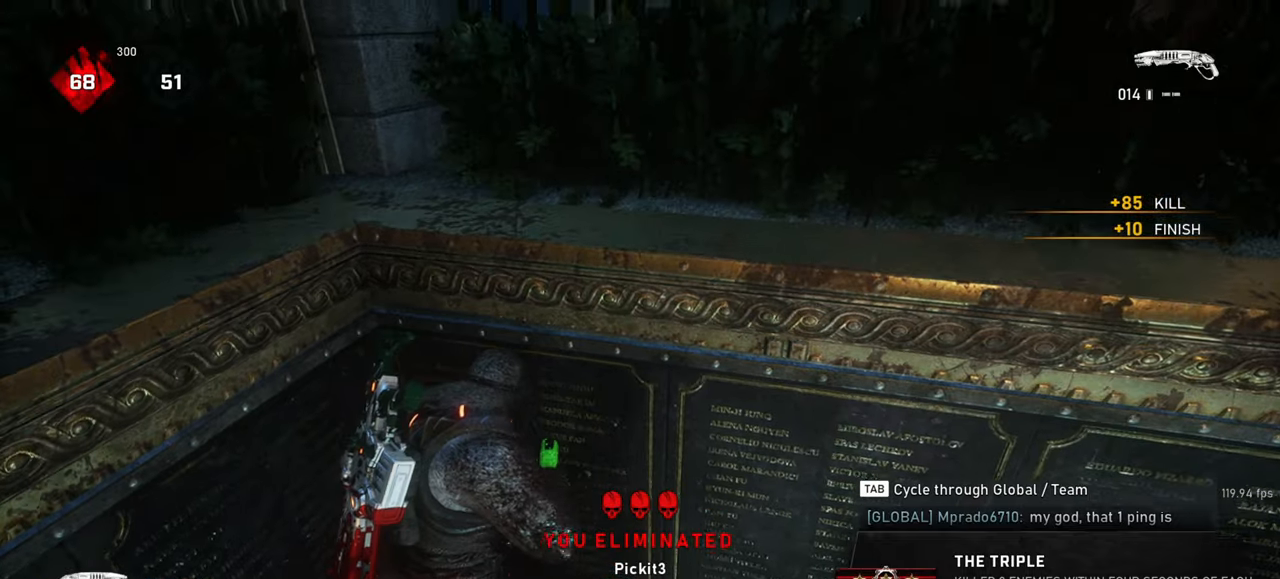
{"keys": ["space"], "mouse": [], "events": [[383, "d", "down"], [483, "d", "up"], [483, "space", "down"]]}
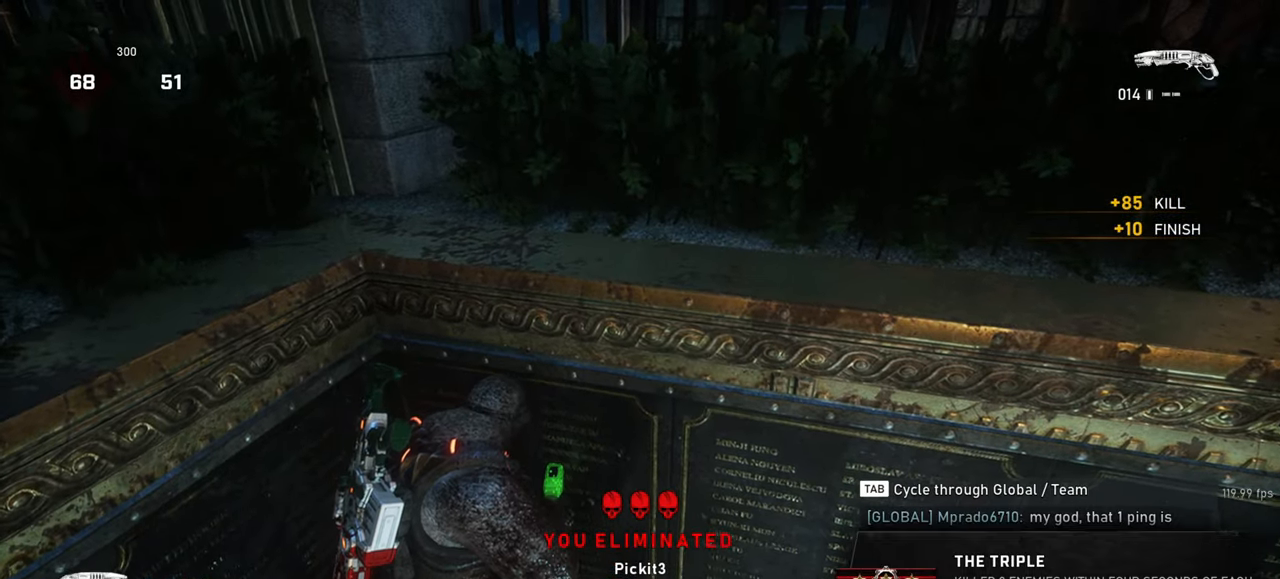
{"keys": ["d"], "mouse": [], "events": [[67, "space", "up"], [433, "d", "down"]]}
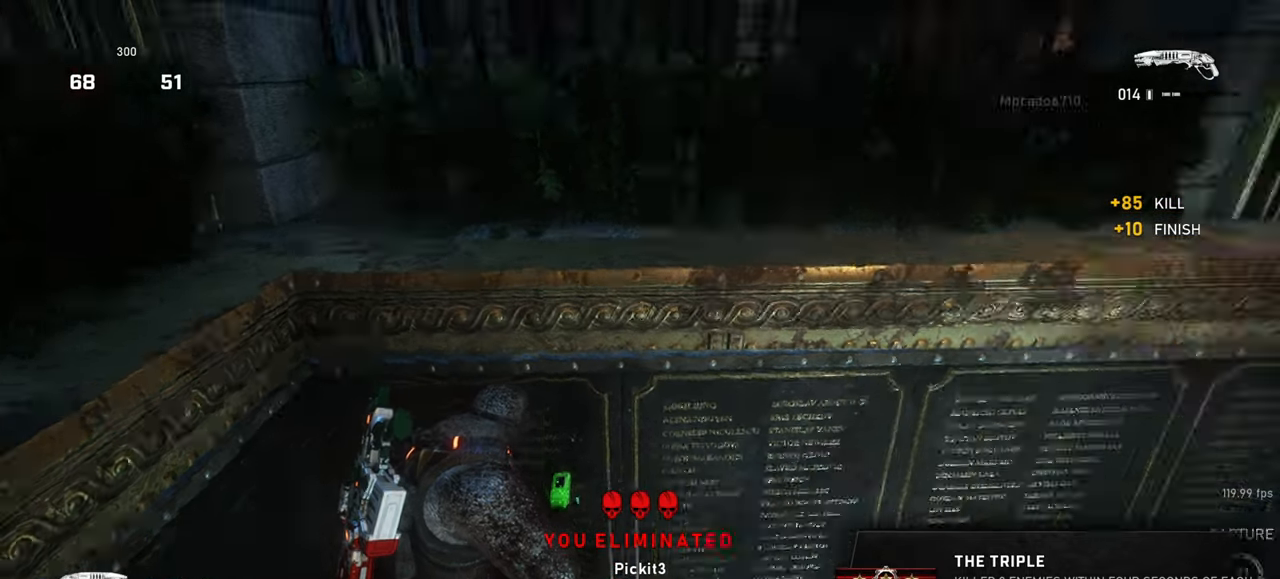
{"keys": ["w"], "mouse": ["wheel"], "events": [[83, "shift", "down"], [233, "shift", "up"], [317, "w", "down"], [383, "d", "up"], [417, "mouse_wheel", "down"]]}
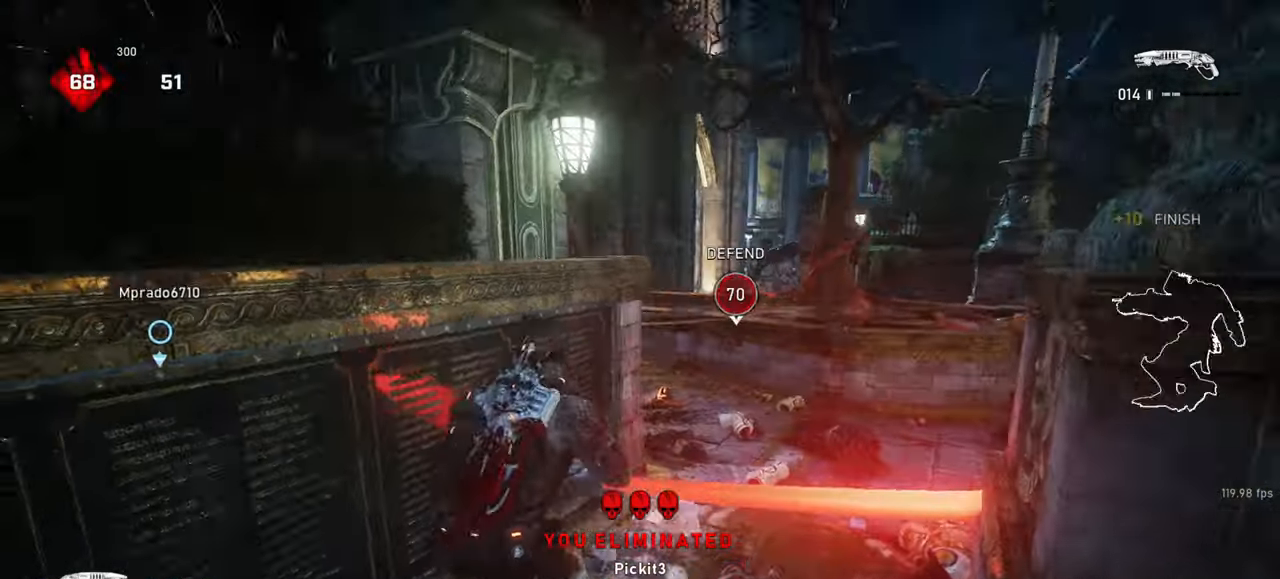
{"keys": ["space", "w"], "mouse": [], "events": [[17, "shift", "down"], [33, "space", "down"], [117, "mouse_wheel", "up"], [283, "shift", "up"]]}
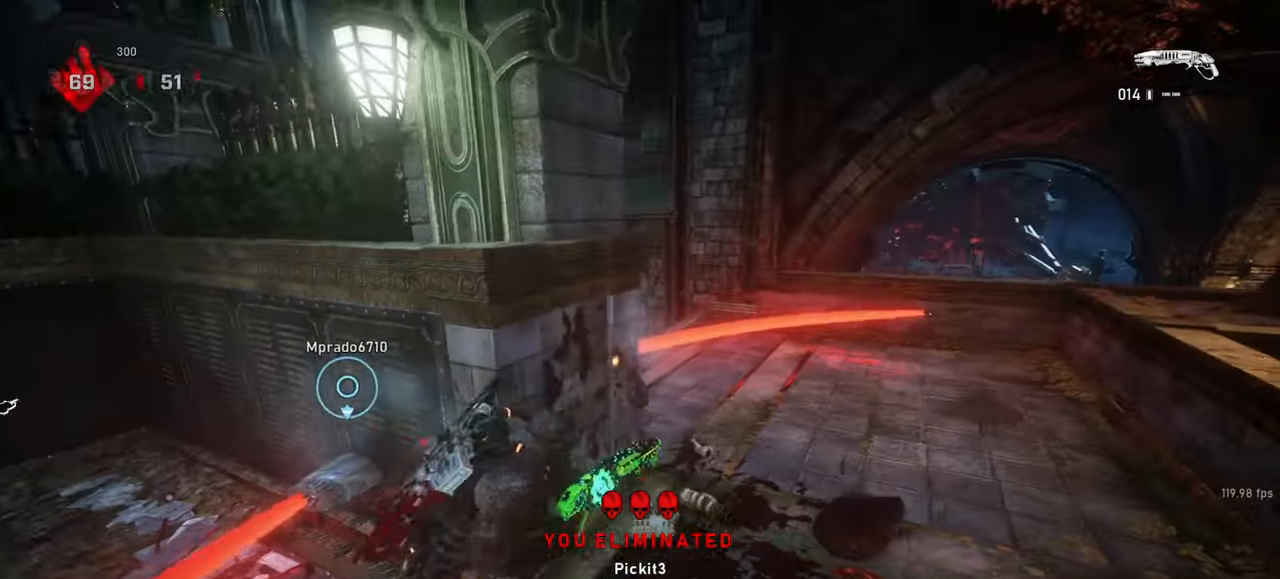
{"keys": ["space", "w"], "mouse": ["left"], "events": [[17, "space", "up"], [83, "mouse_wheel", "down"], [183, "space", "down"], [350, "mouse_left", "down"], [467, "mouse_wheel", "up"]]}
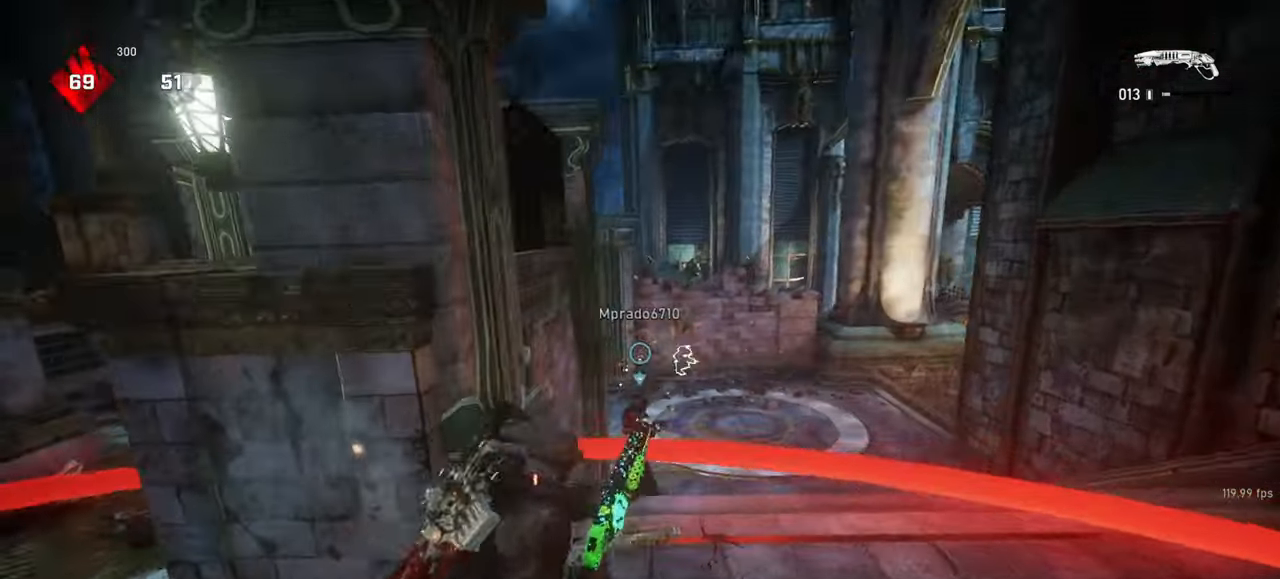
{"keys": ["space", "w"], "mouse": [], "events": [[33, "mouse_left", "up"], [167, "d", "down"], [233, "a", "down"], [233, "shift", "down"], [250, "d", "up"], [417, "a", "up"], [417, "shift", "up"]]}
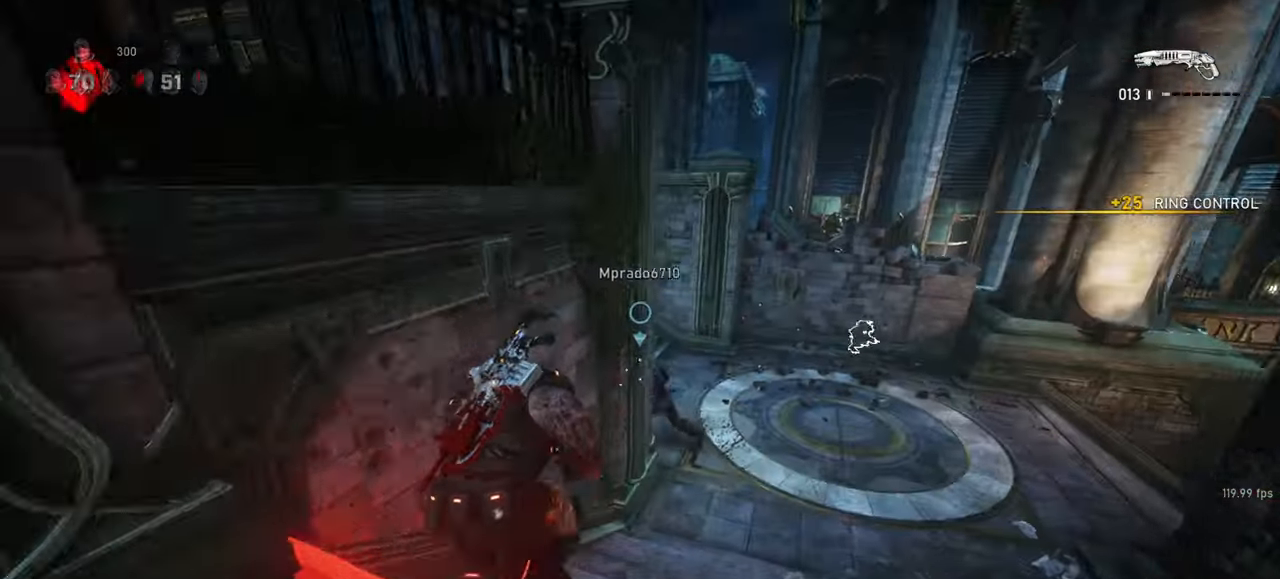
{"keys": ["a", "space", "w"], "mouse": [], "events": [[50, "a", "down"], [83, "shift", "down"], [300, "a", "up"], [350, "shift", "up"], [450, "a", "down"]]}
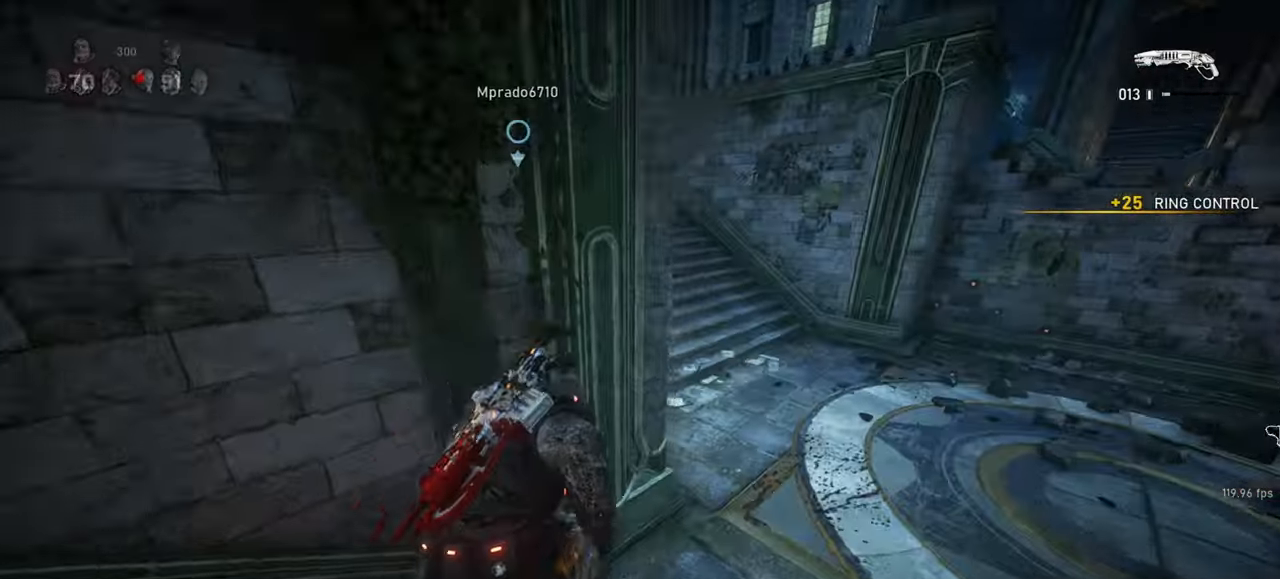
{"keys": ["d", "space", "w"], "mouse": ["right"], "events": [[17, "shift", "down"], [183, "shift", "up"], [333, "a", "up"], [333, "space", "up"], [367, "d", "down"], [483, "mouse_right", "down"], [500, "space", "down"]]}
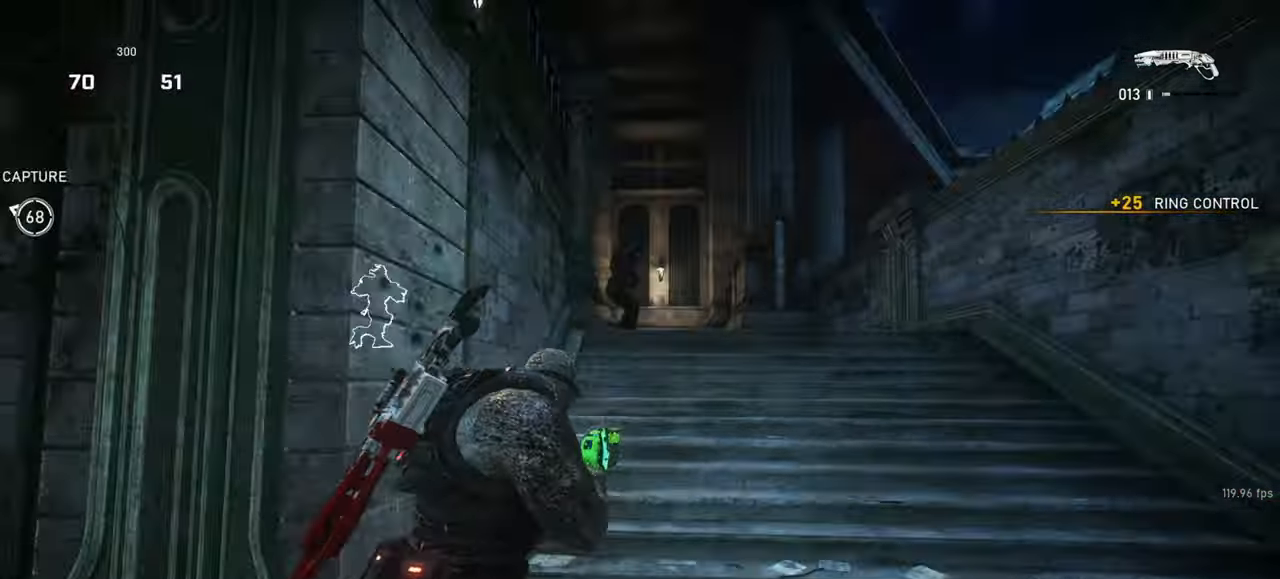
{"keys": ["a", "space", "w"], "mouse": [], "events": [[33, "q", "down"], [67, "mouse_left", "down"], [83, "d", "up"], [150, "q", "up"], [233, "mouse_right", "up"], [250, "mouse_left", "up"], [250, "shift", "down"], [400, "a", "down"], [450, "shift", "up"]]}
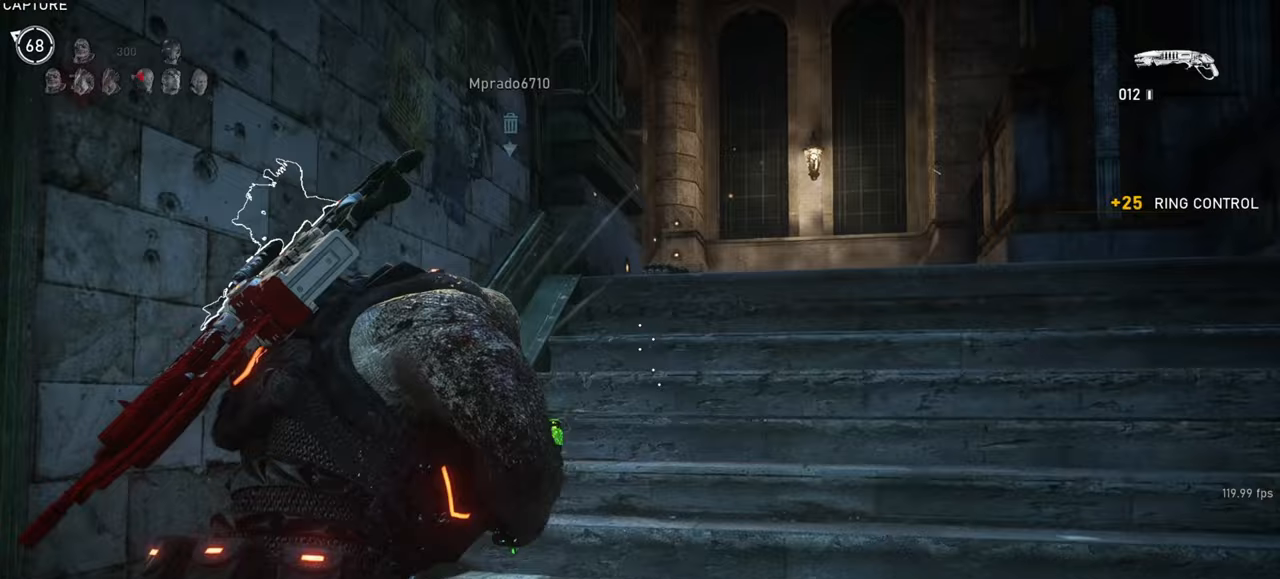
{"keys": ["d"], "mouse": [], "events": [[33, "a", "up"], [100, "space", "up"], [117, "d", "down"], [133, "w", "up"]]}